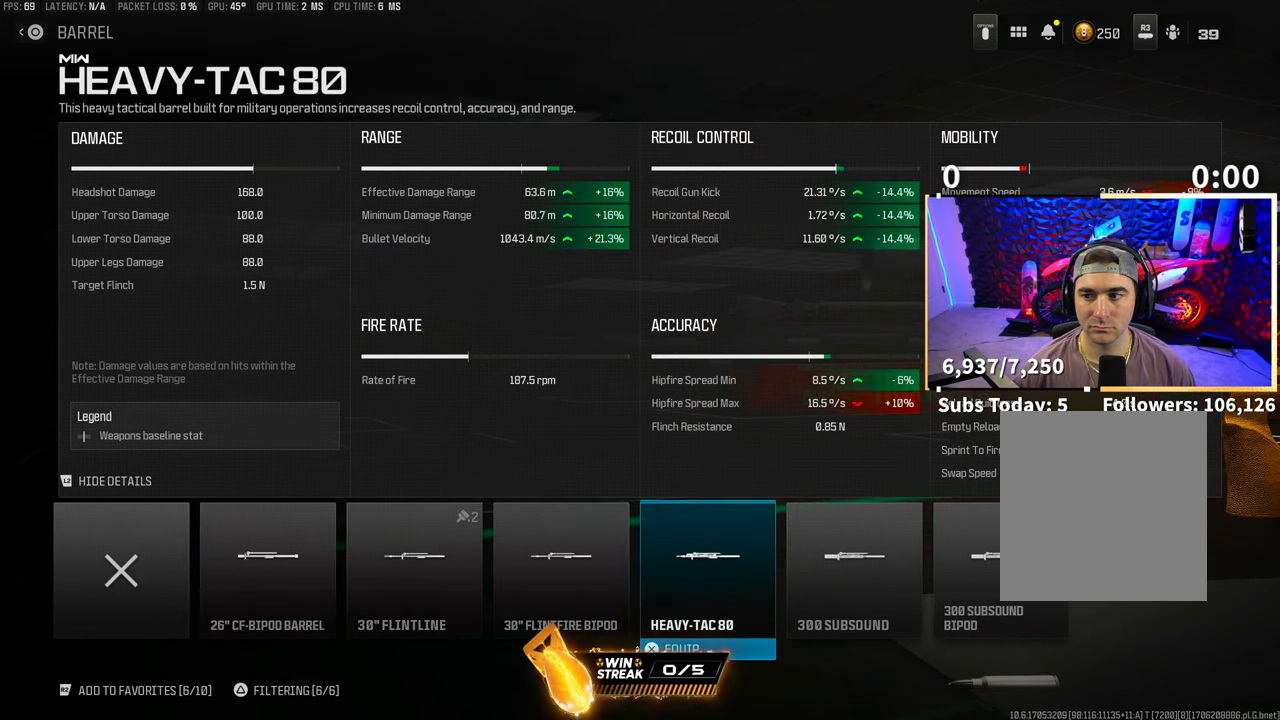
Gameplay with a controller (PlayStation layout); each line is a JSON object with the inputs held at the frame after it (dt_ms = milliseconds from this image to that frame). "events" lists button and stick changes between this image and that frame as [ms after this image, input, new state], when the widget could be followed in between. Not read: L2.
{"dt_ms": 1000, "buttons": [], "left_stick": "center", "right_stick": "center"}
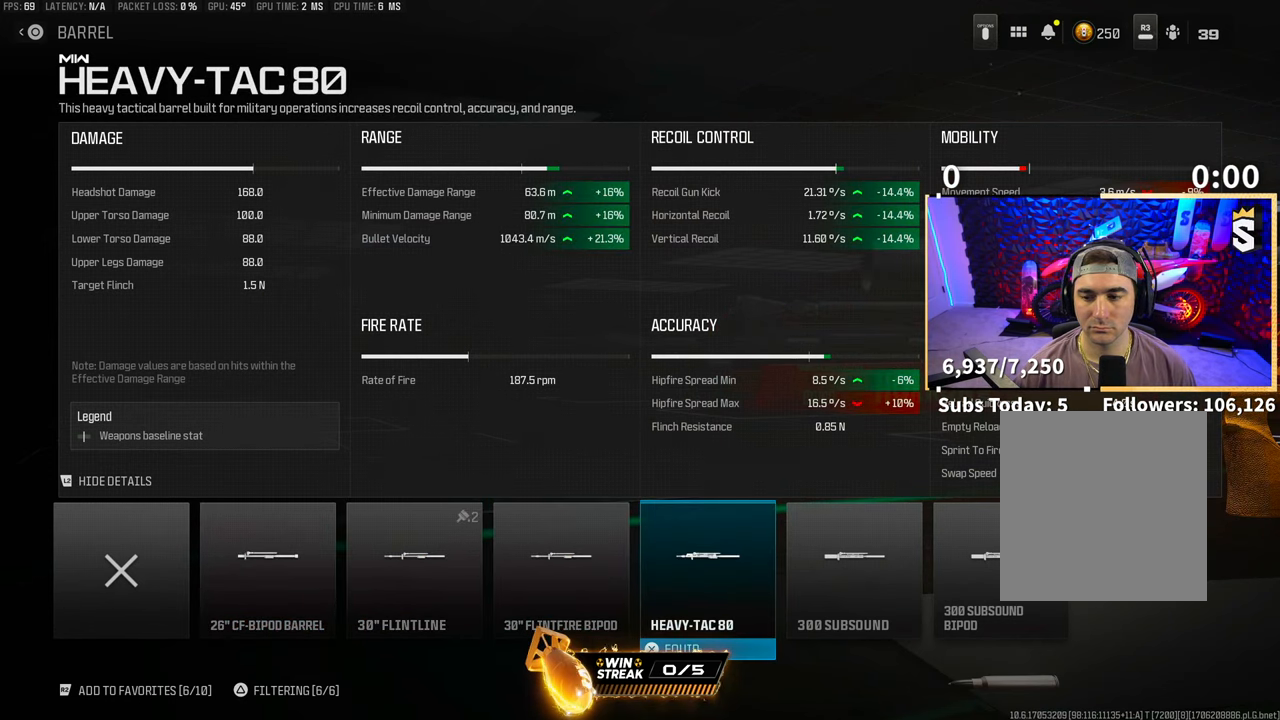
{"dt_ms": 1000, "buttons": [], "left_stick": "center", "right_stick": "center"}
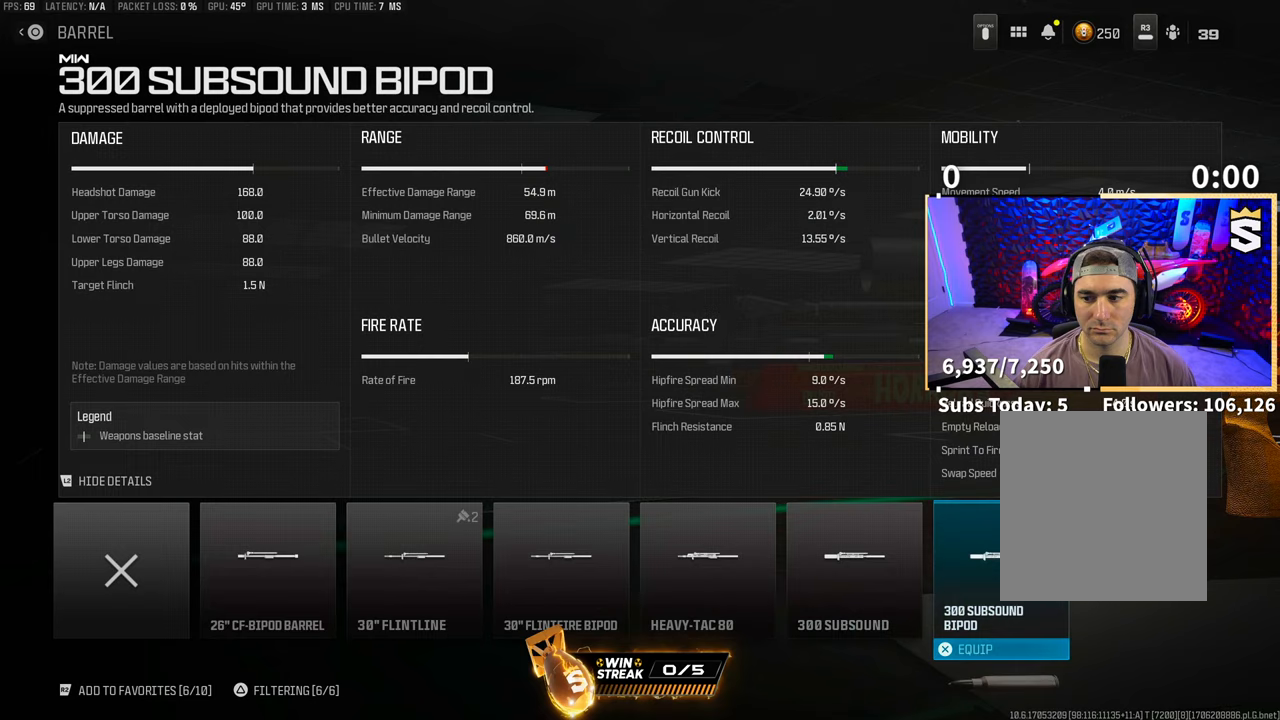
{"dt_ms": 500, "buttons": [], "left_stick": "center", "right_stick": "center", "events": [[233, "DPAD_LEFT", "down"], [333, "DPAD_LEFT", "up"]]}
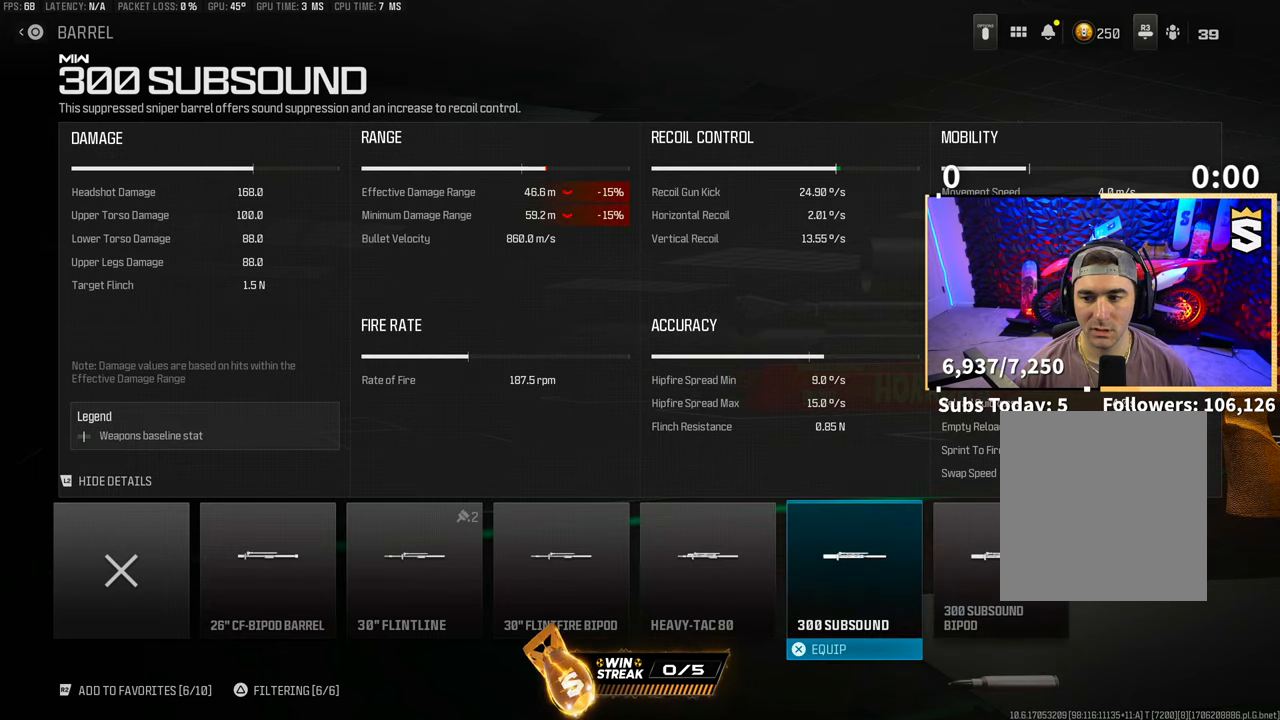
{"dt_ms": 500, "buttons": ["DPAD_LEFT"], "left_stick": "center", "right_stick": "center", "events": [[117, "DPAD_LEFT", "down"], [183, "DPAD_LEFT", "up"], [267, "DPAD_LEFT", "down"], [367, "DPAD_LEFT", "up"], [433, "DPAD_LEFT", "down"]]}
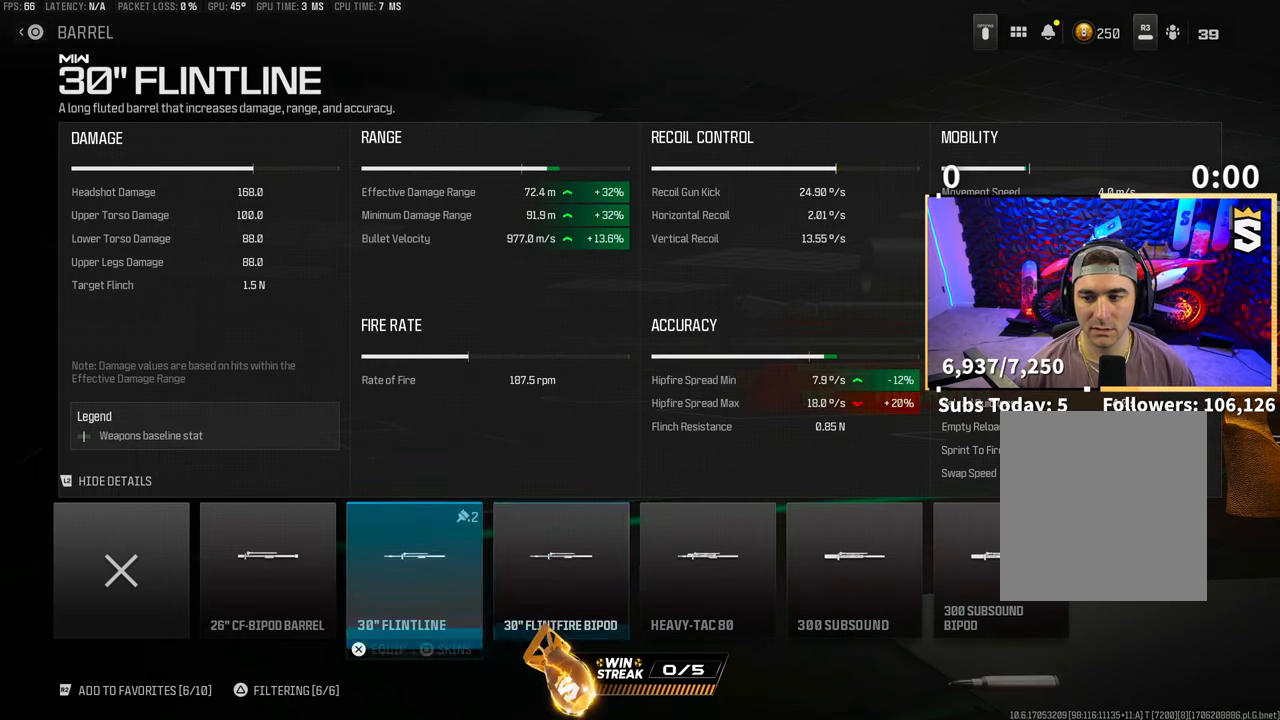
{"dt_ms": 500, "buttons": ["DPAD_LEFT"], "left_stick": "center", "right_stick": "center", "events": [[33, "DPAD_LEFT", "up"], [167, "DPAD_LEFT", "down"], [267, "DPAD_LEFT", "up"], [417, "DPAD_LEFT", "down"]]}
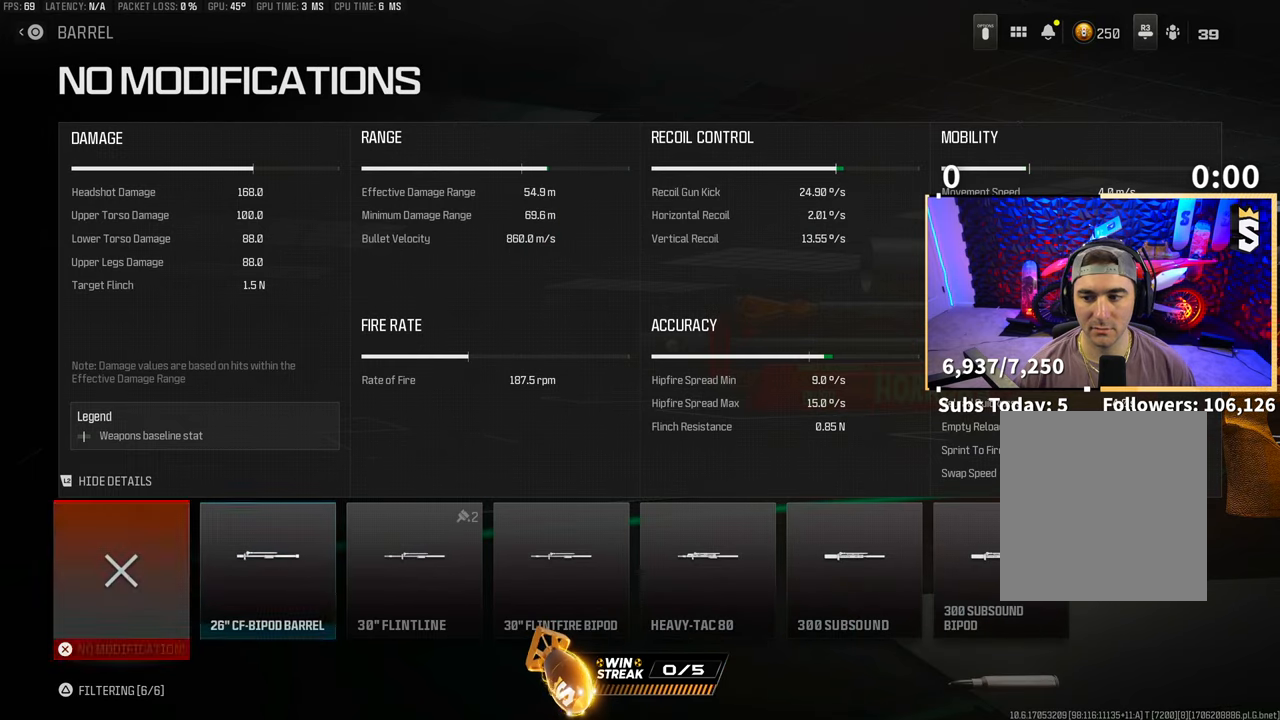
{"dt_ms": 500, "buttons": [], "left_stick": "center", "right_stick": "center", "events": [[33, "DPAD_LEFT", "up"], [267, "DPAD_RIGHT", "down"], [367, "DPAD_RIGHT", "up"]]}
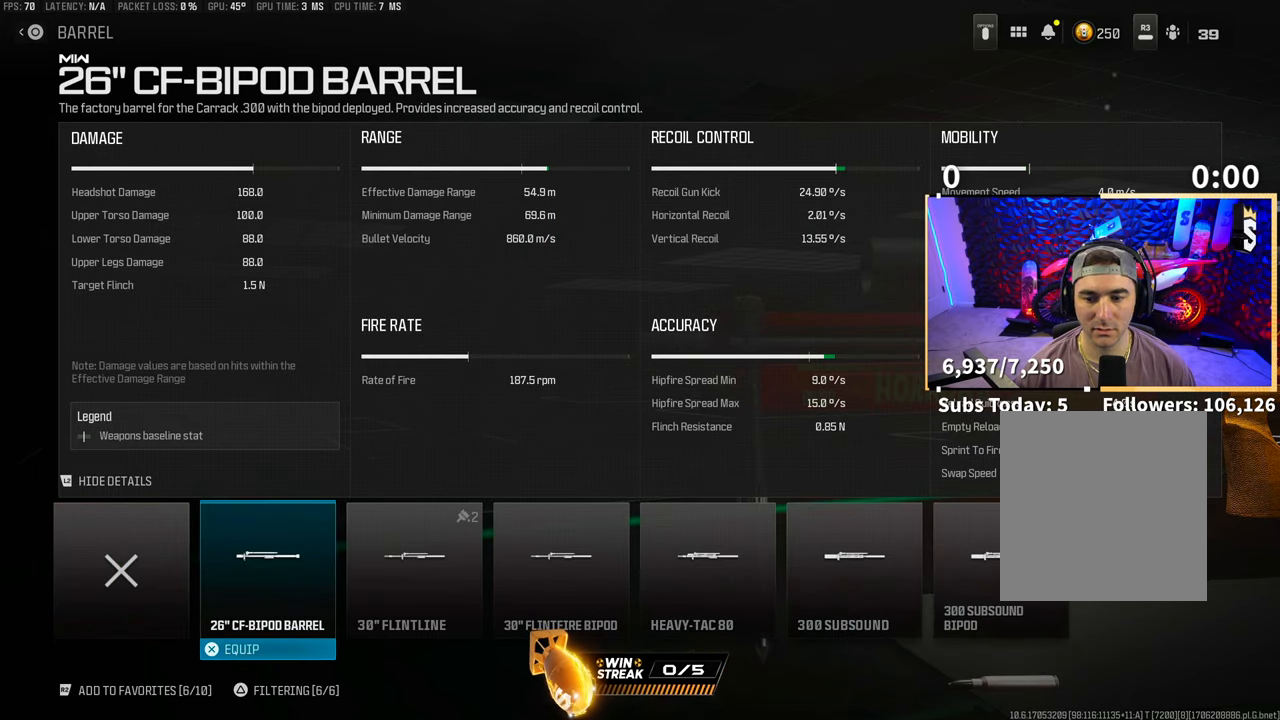
{"dt_ms": 500, "buttons": [], "left_stick": "center", "right_stick": "center", "events": [[17, "CIRCLE", "down"], [117, "CIRCLE", "up"], [233, "DPAD_LEFT", "down"], [333, "DPAD_LEFT", "up"]]}
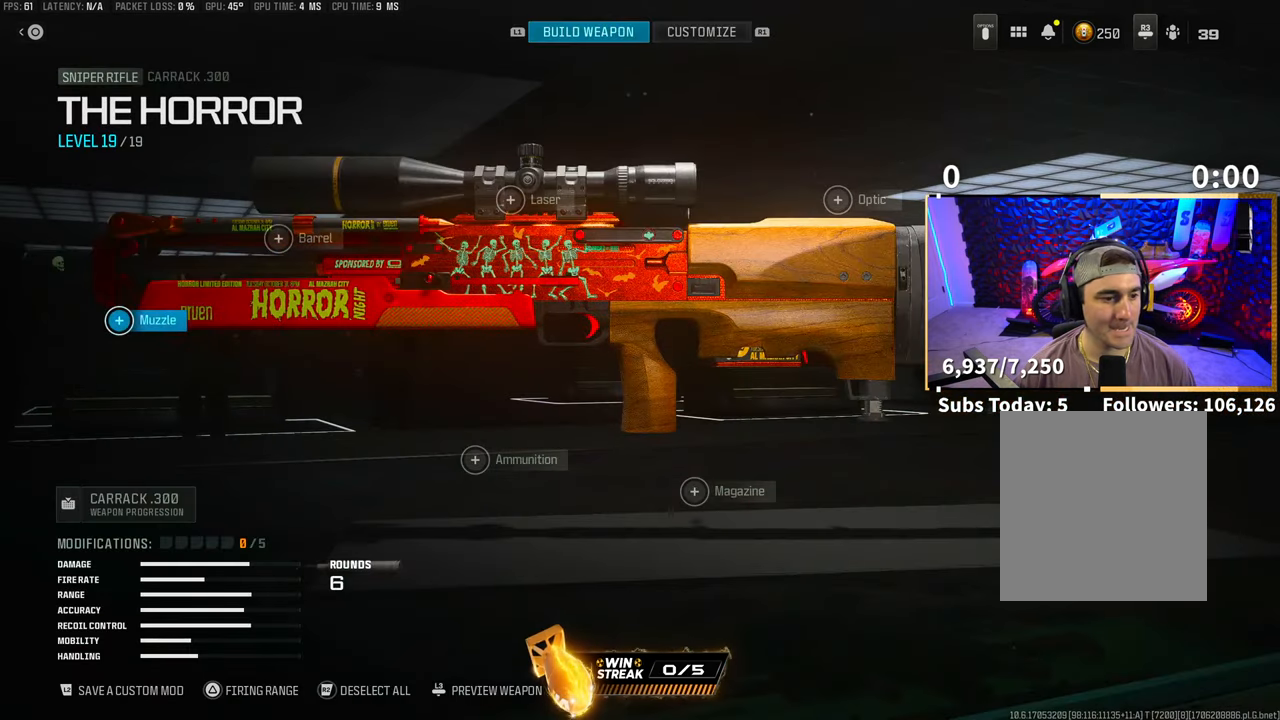
{"dt_ms": 500, "buttons": [], "left_stick": "center", "right_stick": "center", "events": [[17, "DPAD_LEFT", "down"], [67, "DPAD_LEFT", "up"], [217, "CROSS", "down"], [317, "CROSS", "up"]]}
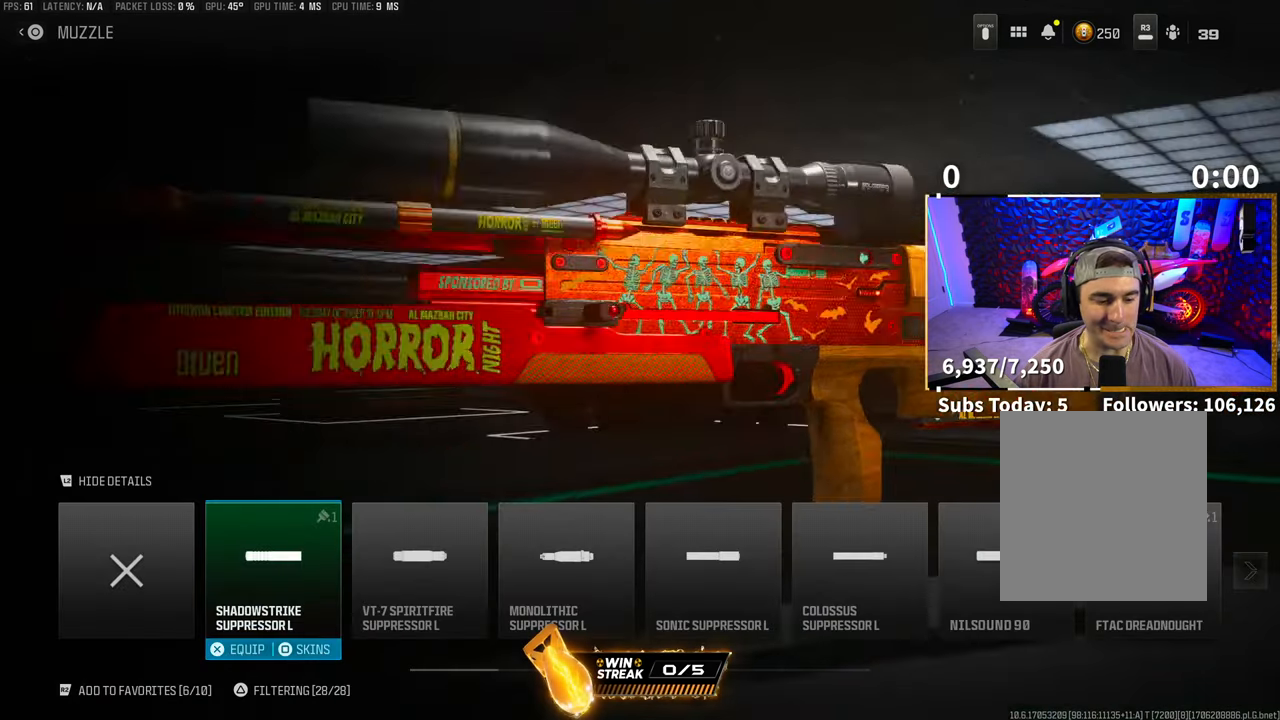
{"dt_ms": 500, "buttons": [], "left_stick": "center", "right_stick": "center"}
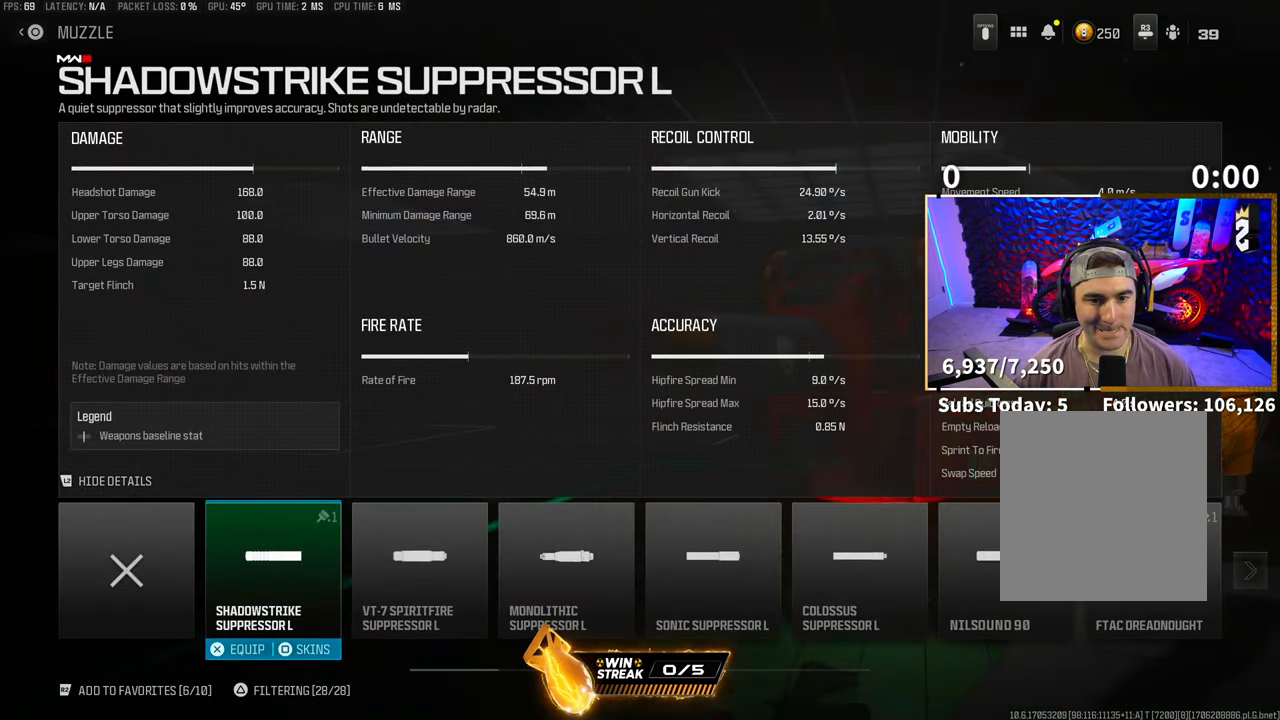
{"dt_ms": 500, "buttons": [], "left_stick": "center", "right_stick": "center", "events": [[67, "DPAD_RIGHT", "down"], [183, "DPAD_RIGHT", "up"]]}
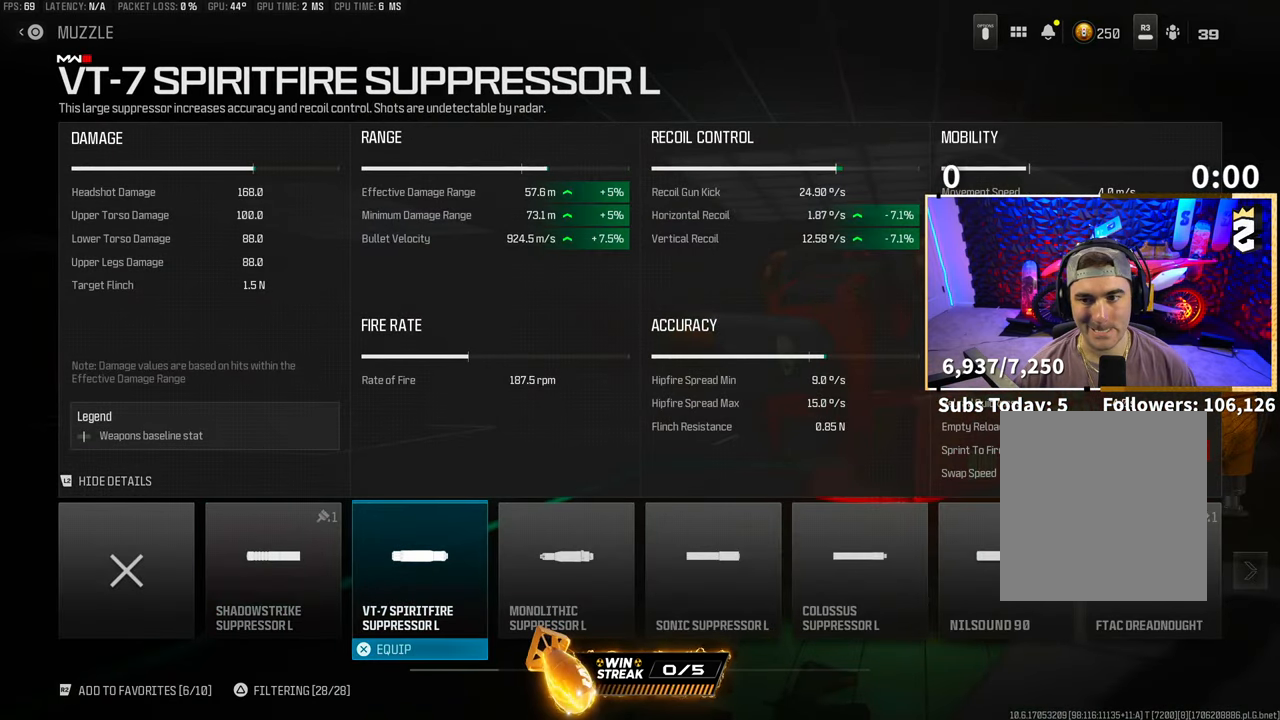
{"dt_ms": 1000, "buttons": [], "left_stick": "center", "right_stick": "center"}
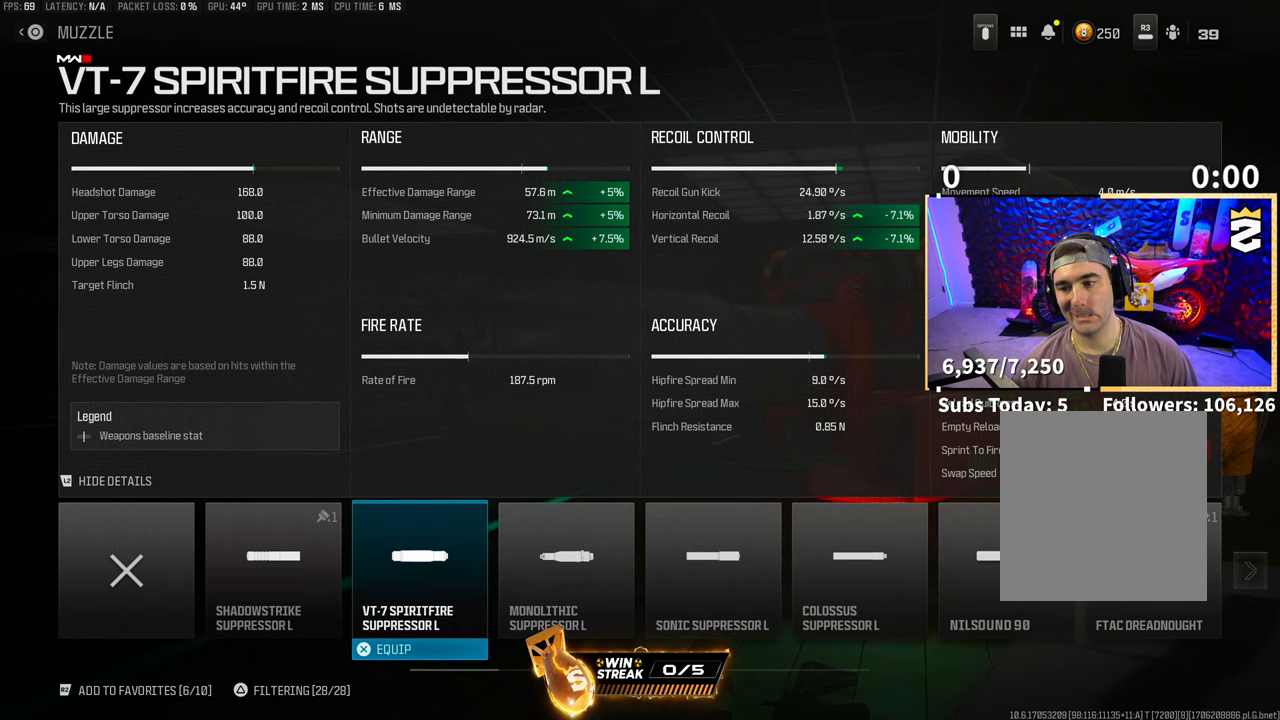
{"dt_ms": 500, "buttons": [], "left_stick": "center", "right_stick": "center", "events": [[17, "DPAD_RIGHT", "down"], [133, "DPAD_RIGHT", "up"], [233, "DPAD_RIGHT", "down"], [333, "DPAD_RIGHT", "up"]]}
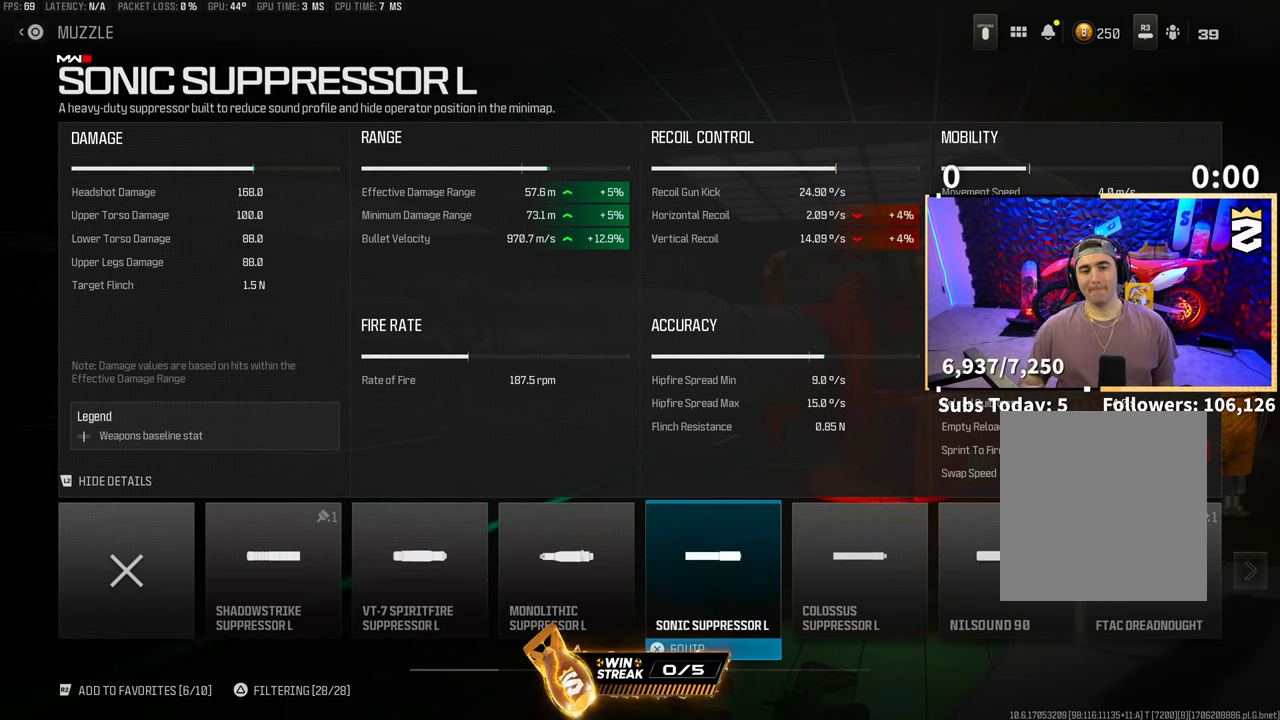
{"dt_ms": 500, "buttons": [], "left_stick": "center", "right_stick": "center", "events": [[117, "DPAD_LEFT", "down"], [217, "DPAD_LEFT", "up"]]}
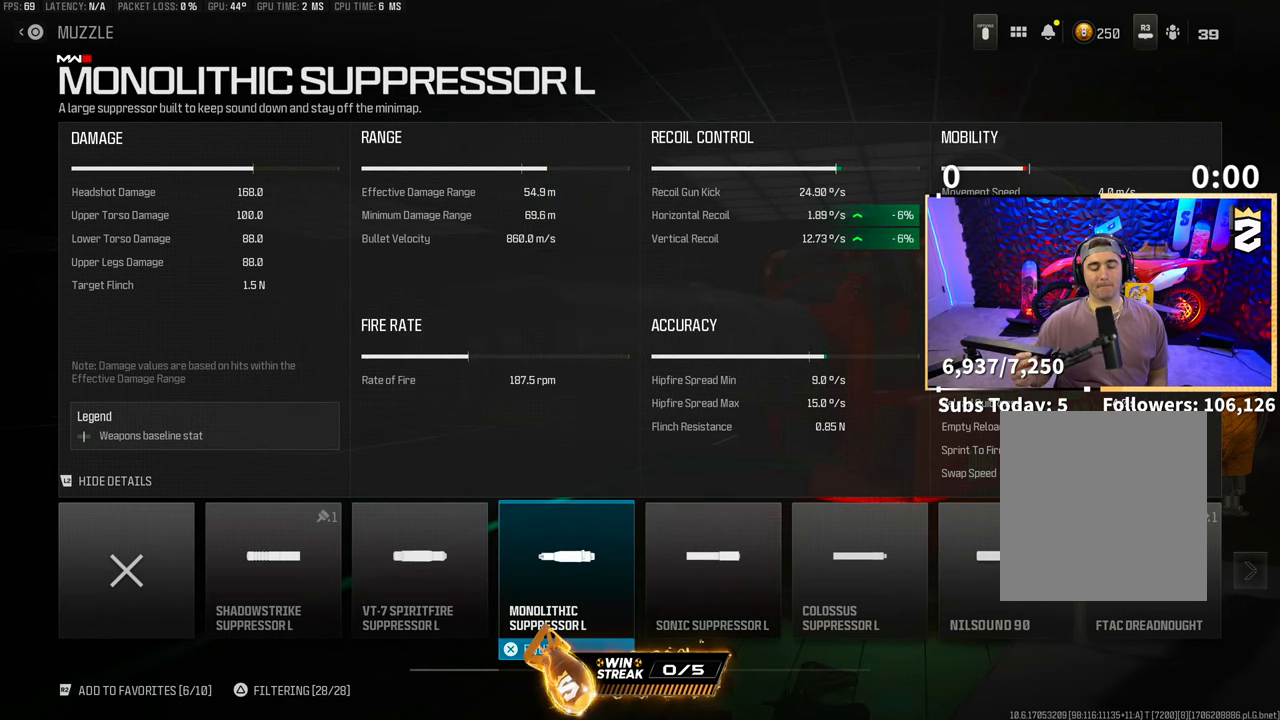
{"dt_ms": 500, "buttons": ["DPAD_RIGHT"], "left_stick": "center", "right_stick": "center"}
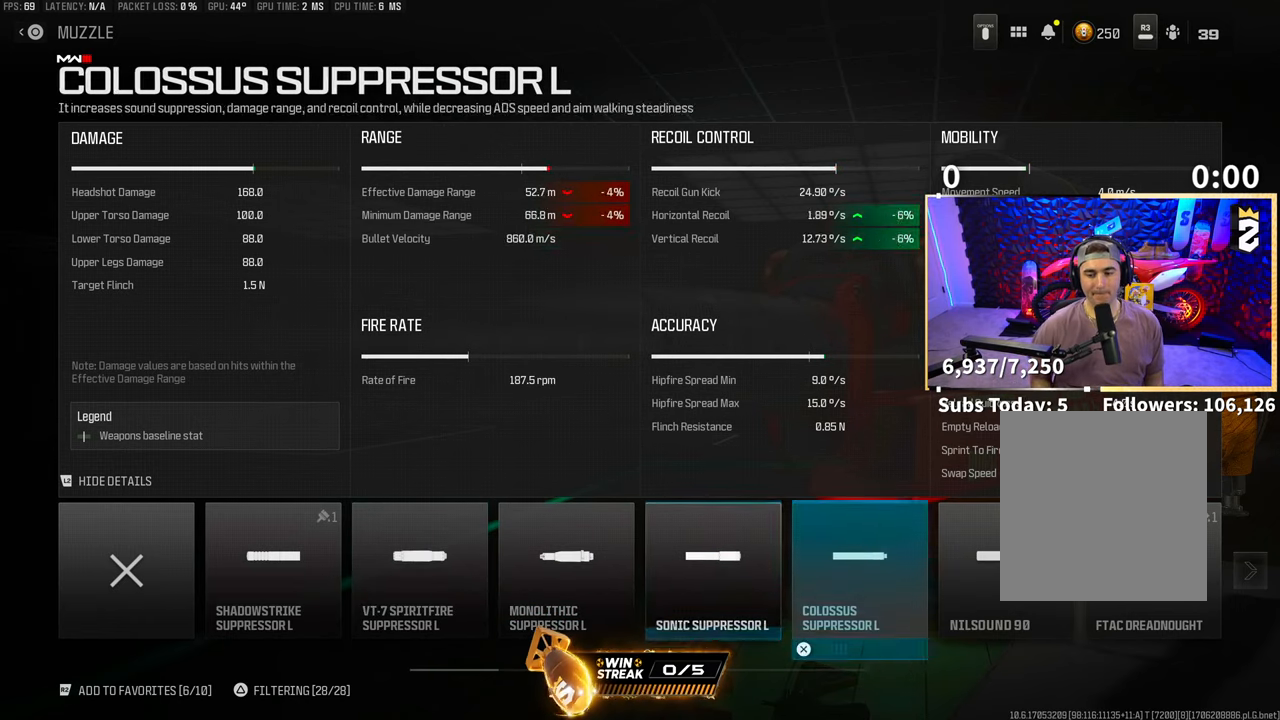
{"dt_ms": 500, "buttons": ["DPAD_RIGHT"], "left_stick": "center", "right_stick": "center", "events": []}
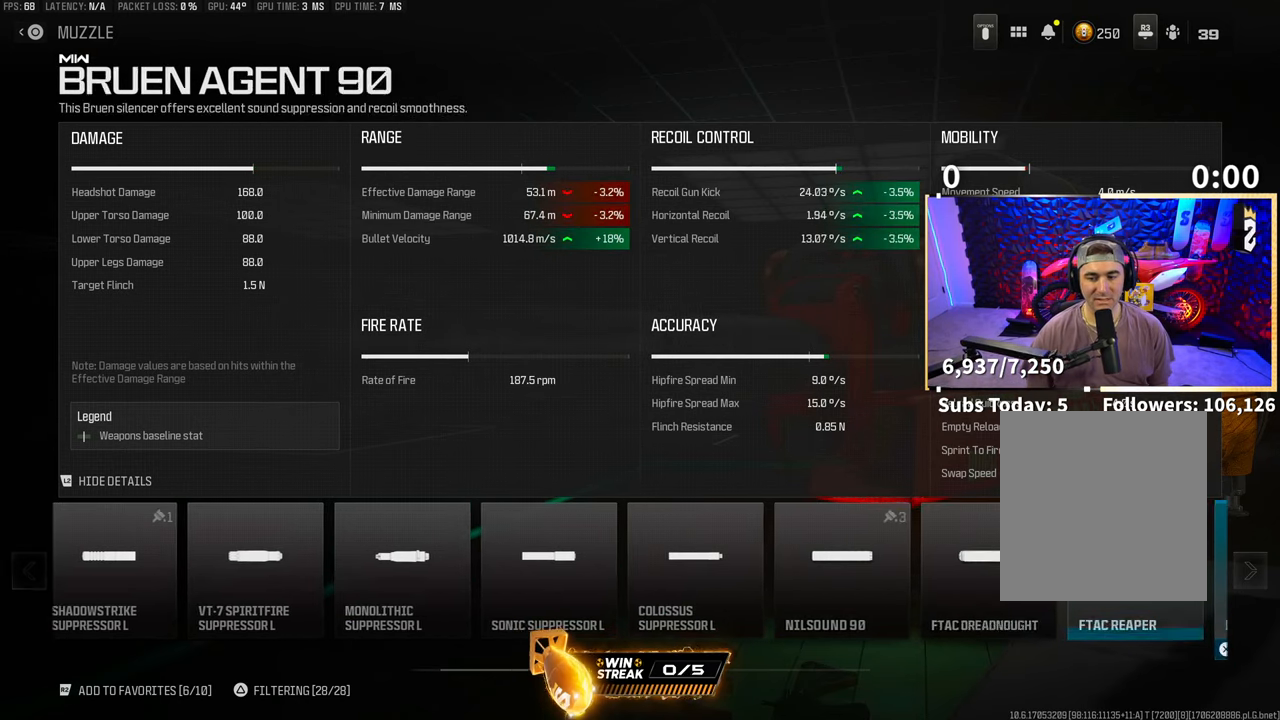
{"dt_ms": 500, "buttons": [], "left_stick": "center", "right_stick": "center", "events": [[367, "DPAD_RIGHT", "up"]]}
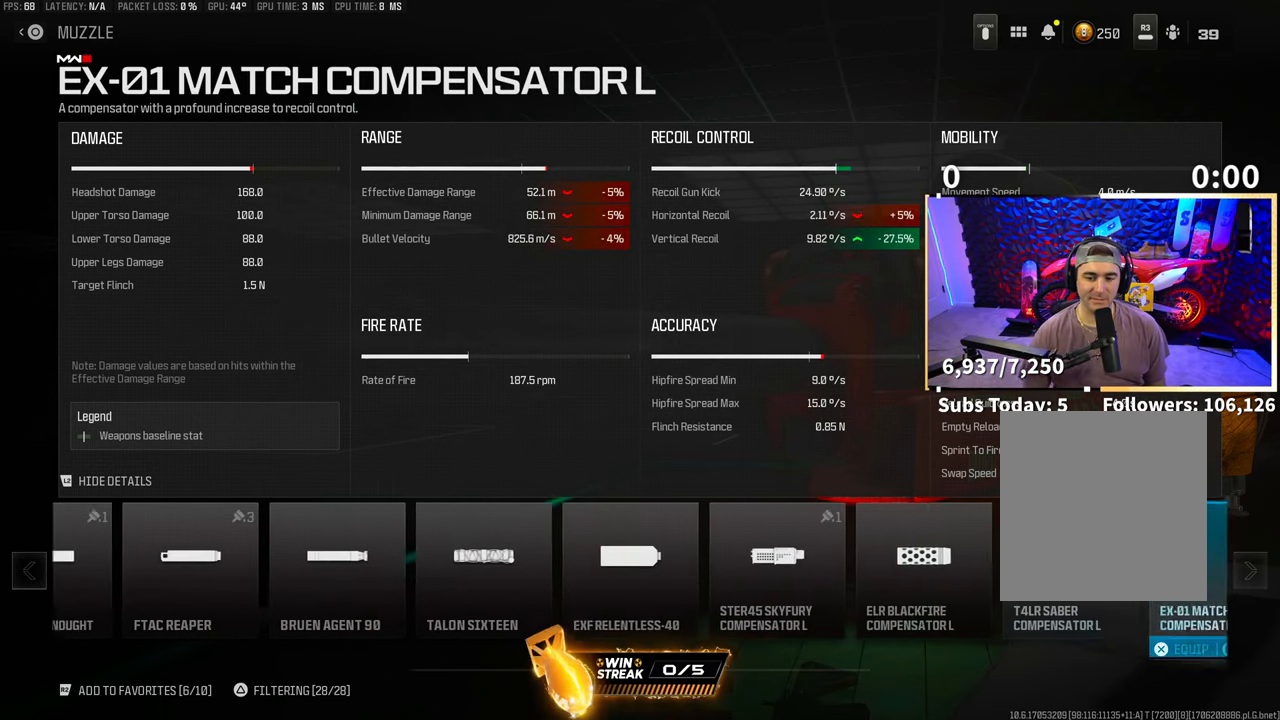
{"dt_ms": 500, "buttons": [], "left_stick": "center", "right_stick": "center", "events": []}
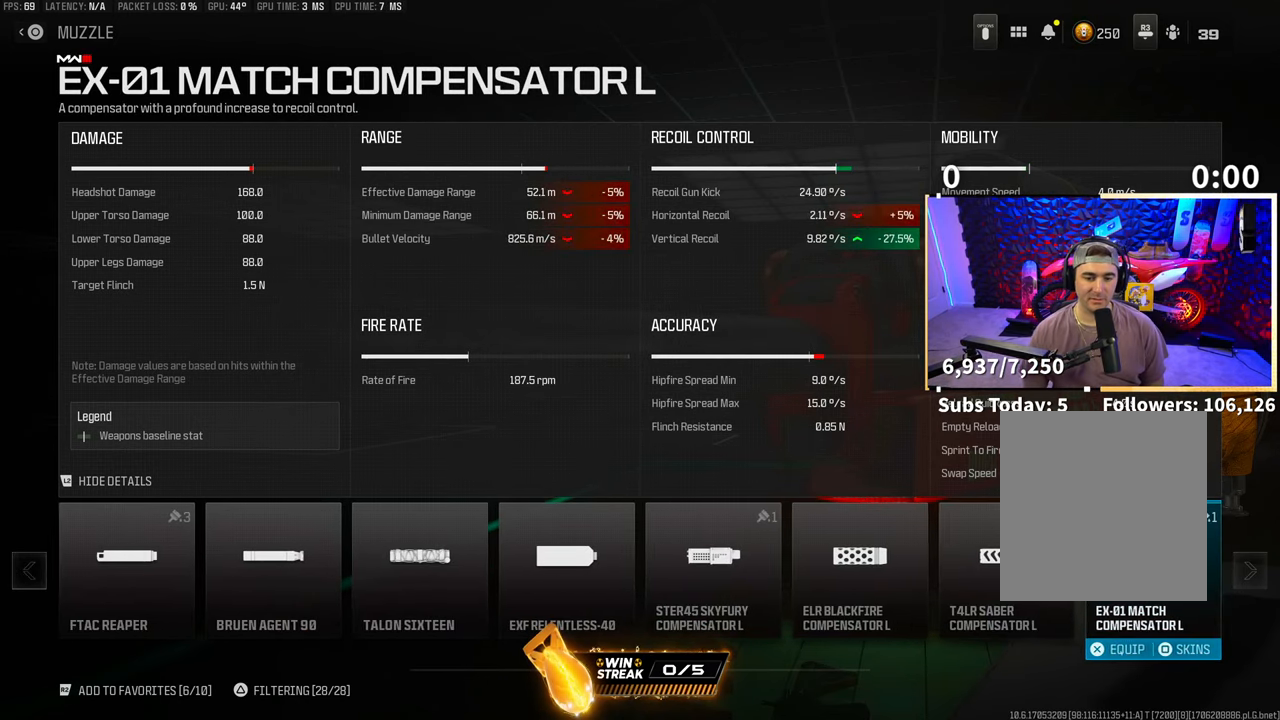
{"dt_ms": 500, "buttons": [], "left_stick": "center", "right_stick": "center", "events": [[17, "DPAD_LEFT", "down"], [83, "DPAD_LEFT", "up"], [383, "DPAD_RIGHT", "down"], [483, "DPAD_RIGHT", "up"]]}
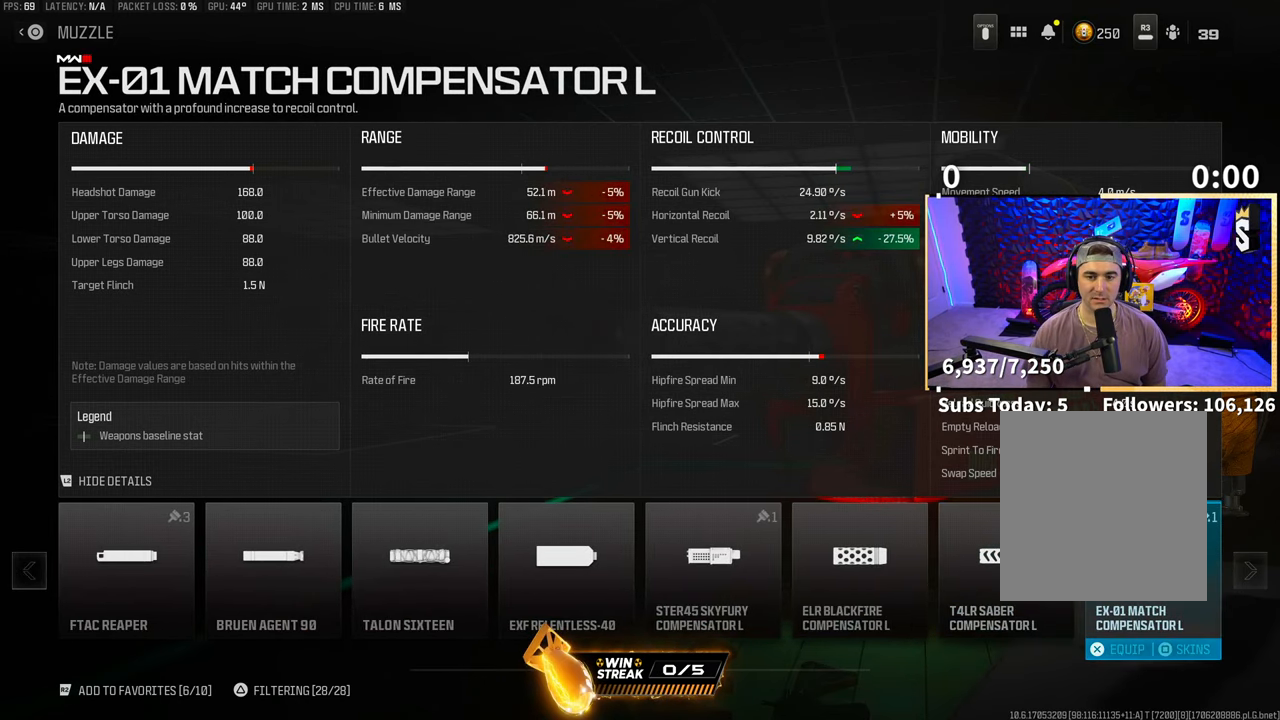
{"dt_ms": 500, "buttons": [], "left_stick": "center", "right_stick": "center", "events": [[267, "DPAD_RIGHT", "down"], [383, "DPAD_RIGHT", "up"]]}
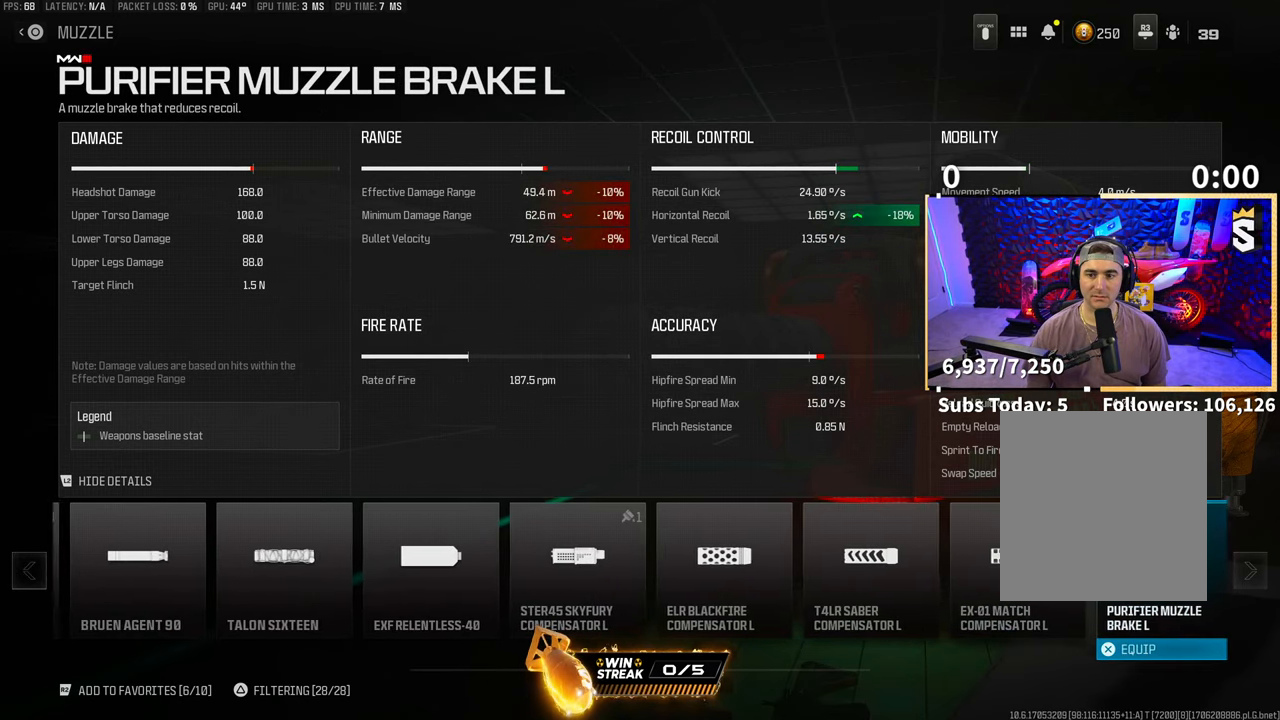
{"dt_ms": 500, "buttons": [], "left_stick": "center", "right_stick": "center", "events": [[67, "DPAD_RIGHT", "down"], [183, "DPAD_RIGHT", "up"], [317, "DPAD_RIGHT", "down"], [433, "DPAD_RIGHT", "up"]]}
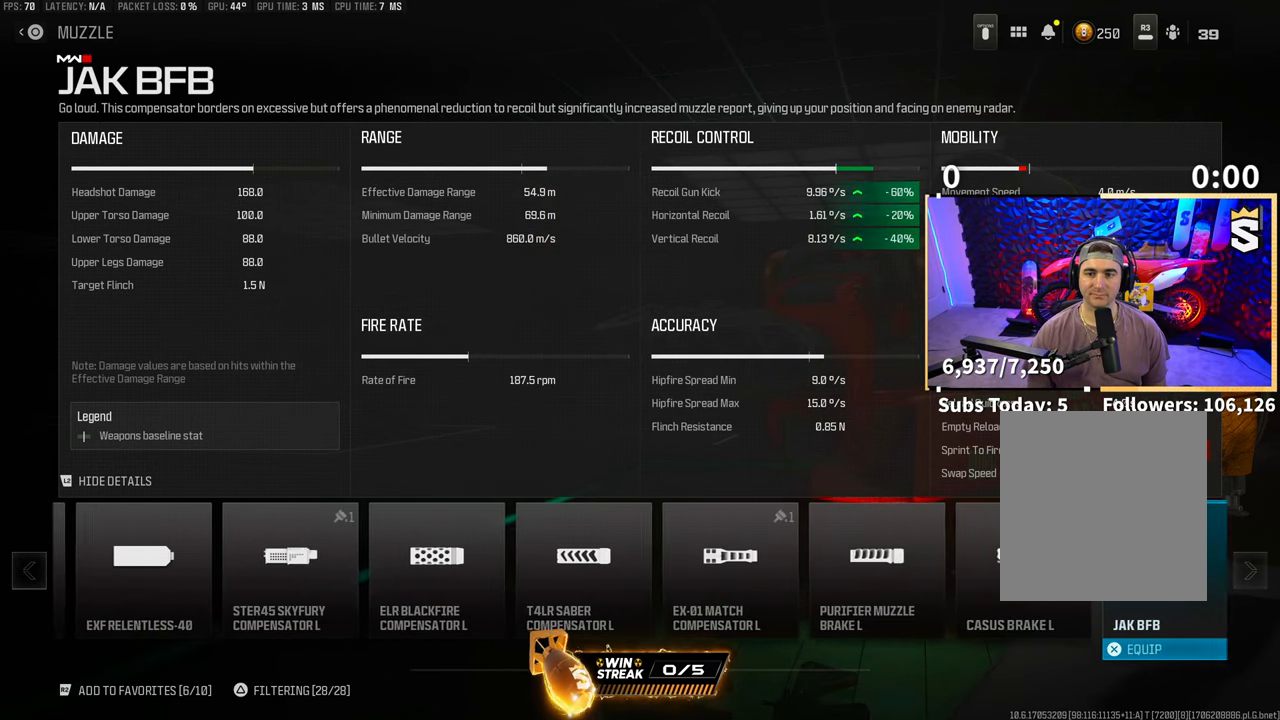
{"dt_ms": 500, "buttons": [], "left_stick": "center", "right_stick": "center", "events": []}
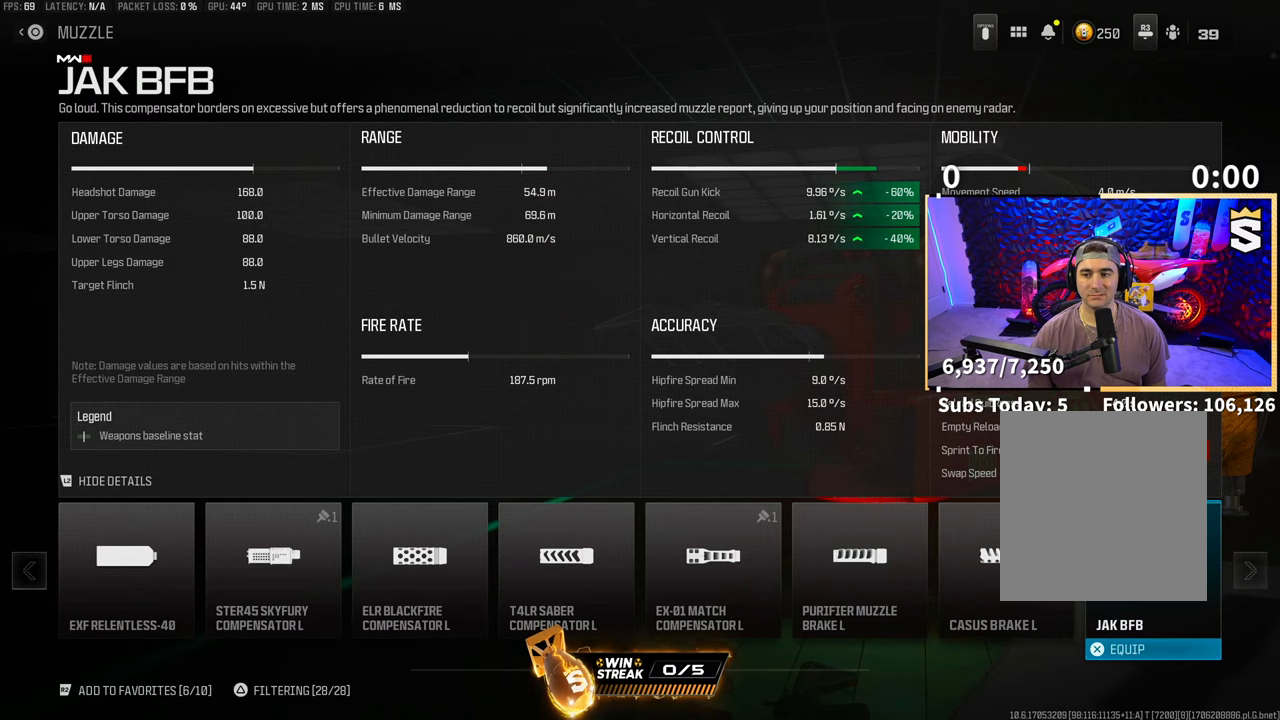
{"dt_ms": 500, "buttons": [], "left_stick": "center", "right_stick": "center", "events": []}
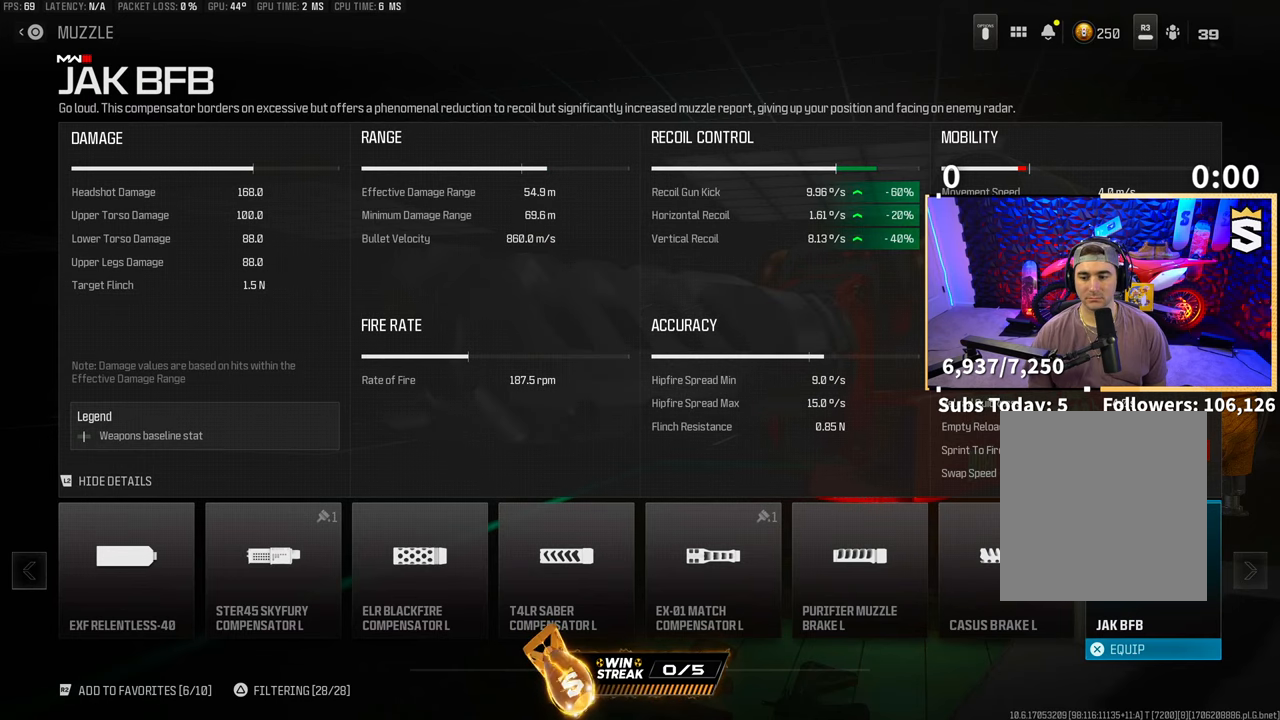
{"dt_ms": 500, "buttons": [], "left_stick": "center", "right_stick": "center", "events": []}
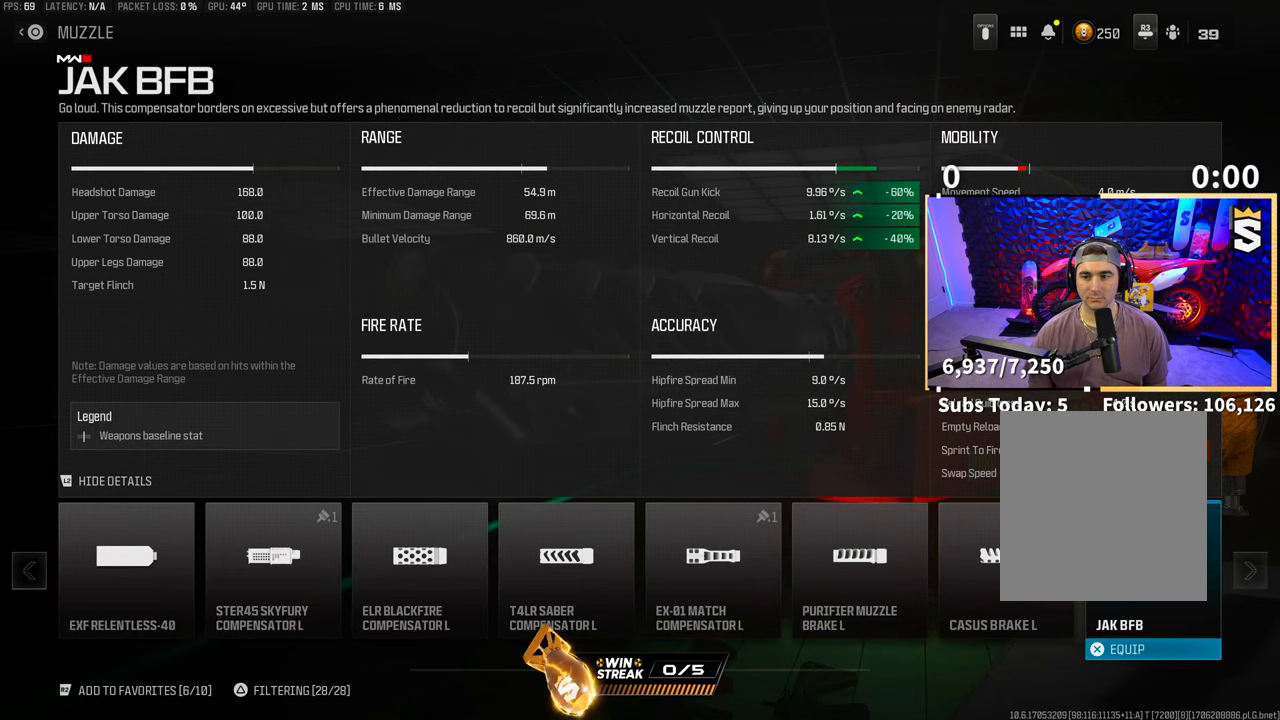
{"dt_ms": 500, "buttons": [], "left_stick": "center", "right_stick": "center", "events": []}
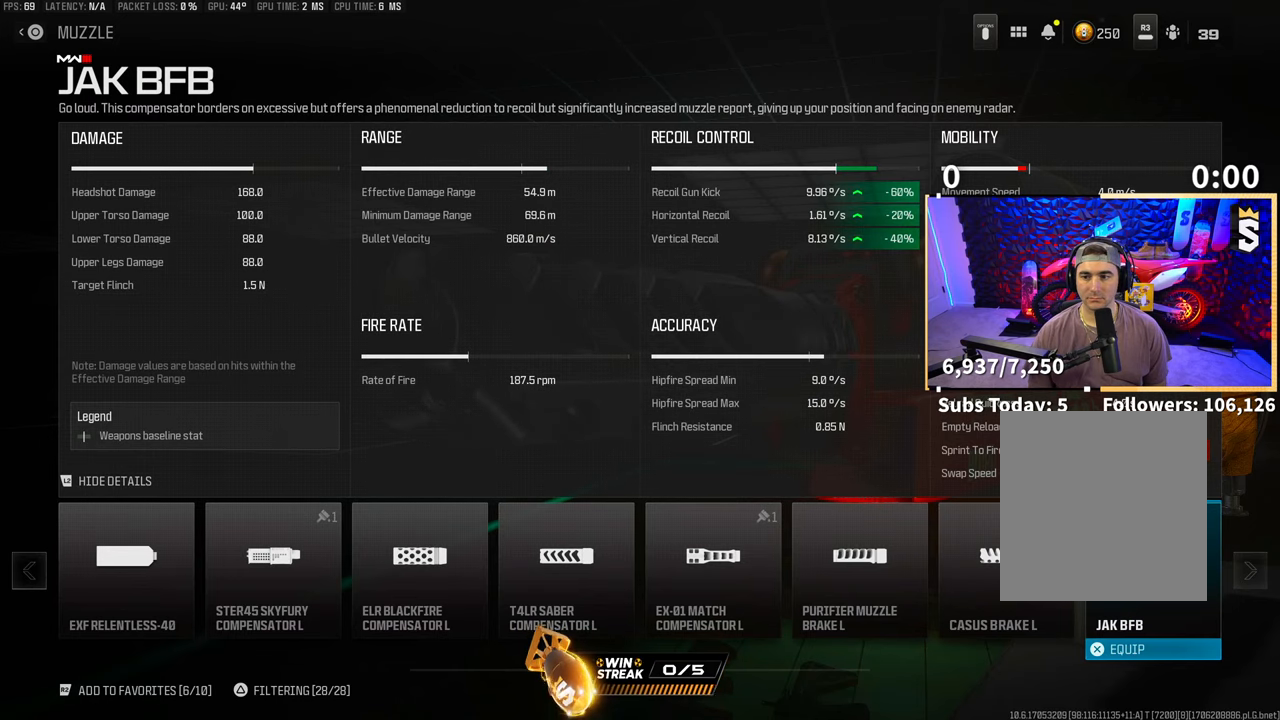
{"dt_ms": 500, "buttons": [], "left_stick": "center", "right_stick": "center", "events": []}
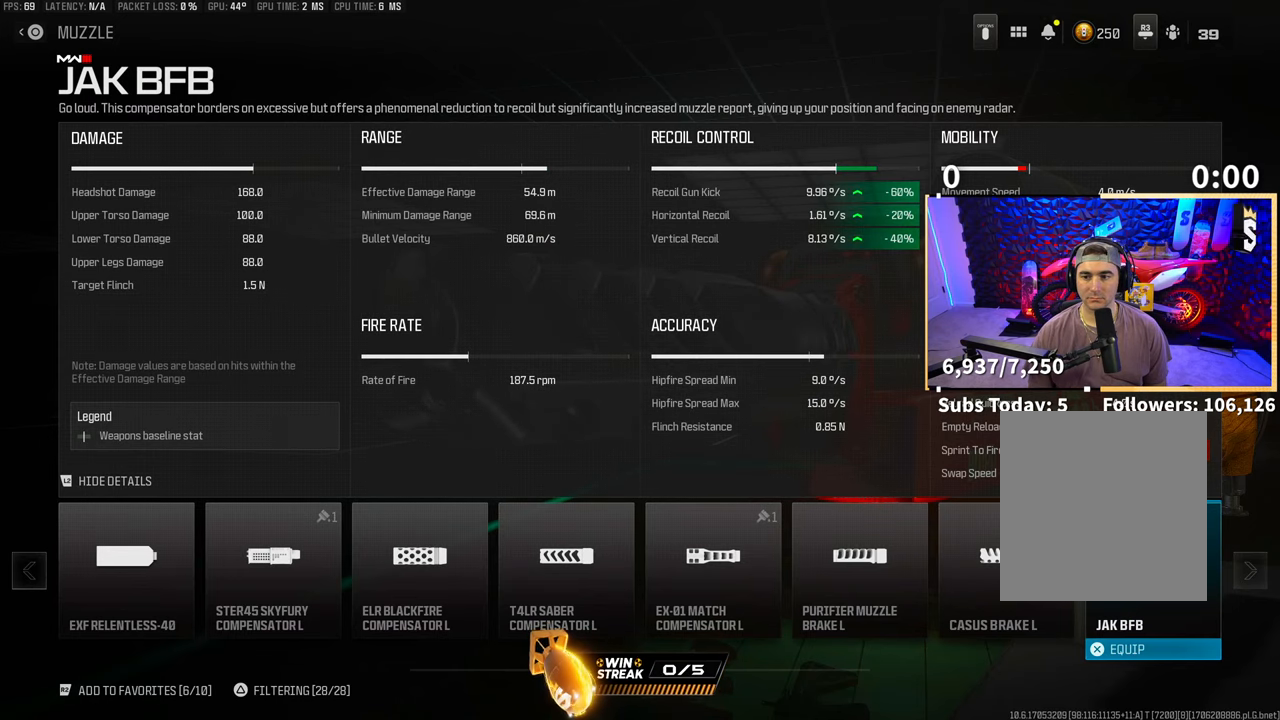
{"dt_ms": 500, "buttons": ["CROSS"], "left_stick": "center", "right_stick": "center", "events": [[467, "CROSS", "down"]]}
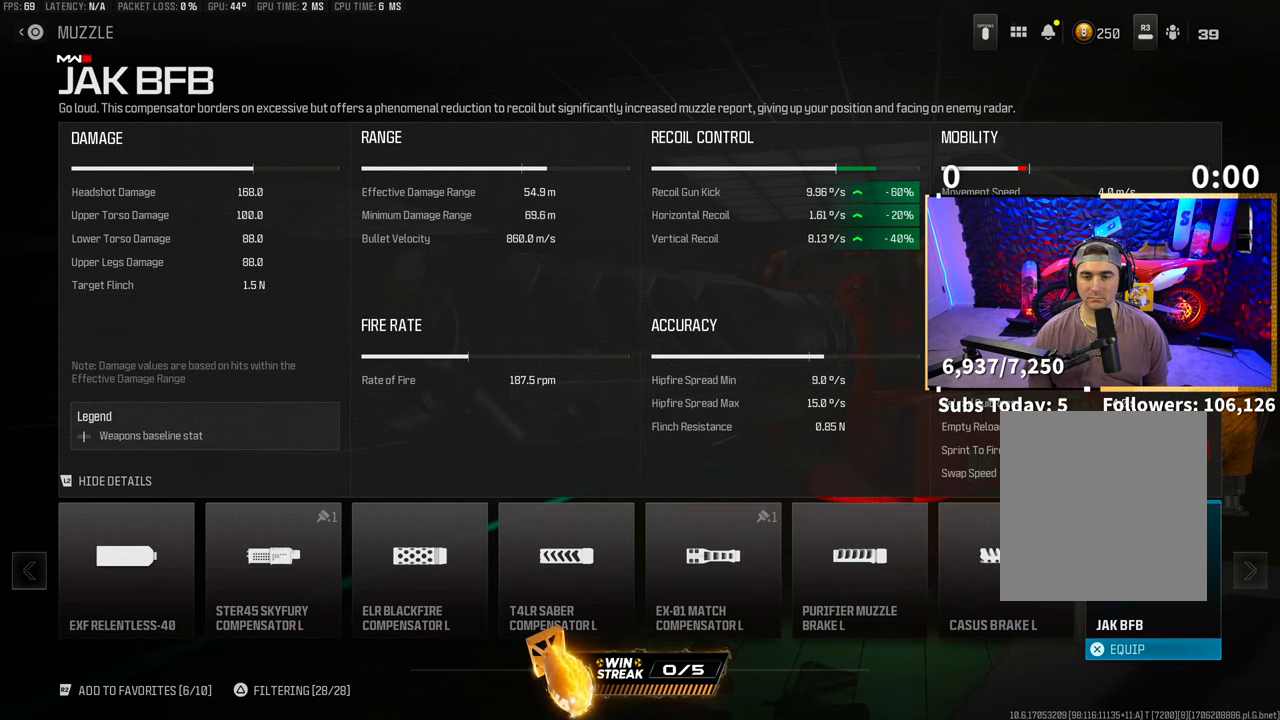
{"dt_ms": 500, "buttons": ["DPAD_RIGHT"], "left_stick": "center", "right_stick": "center", "events": [[117, "CROSS", "up"], [233, "DPAD_RIGHT", "down"], [367, "DPAD_RIGHT", "up"], [467, "DPAD_RIGHT", "down"]]}
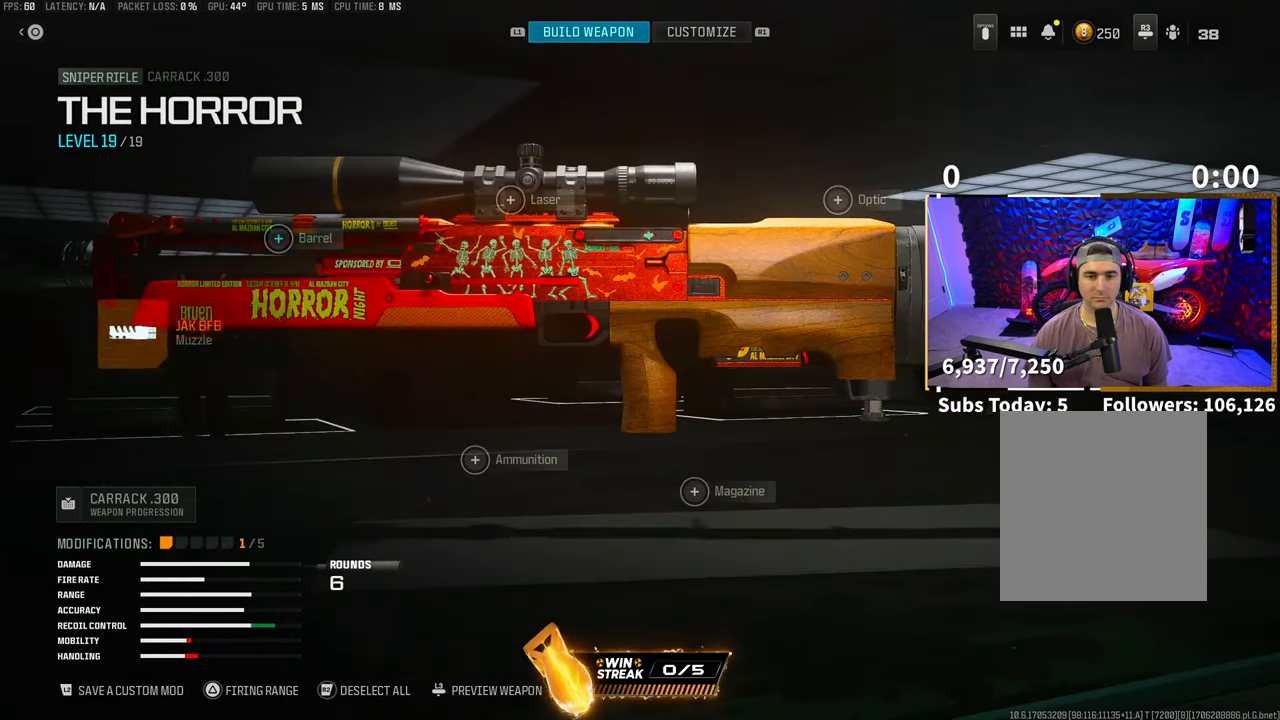
{"dt_ms": 500, "buttons": [], "left_stick": "center", "right_stick": "center", "events": [[117, "DPAD_RIGHT", "up"], [317, "DPAD_RIGHT", "down"], [417, "DPAD_RIGHT", "up"]]}
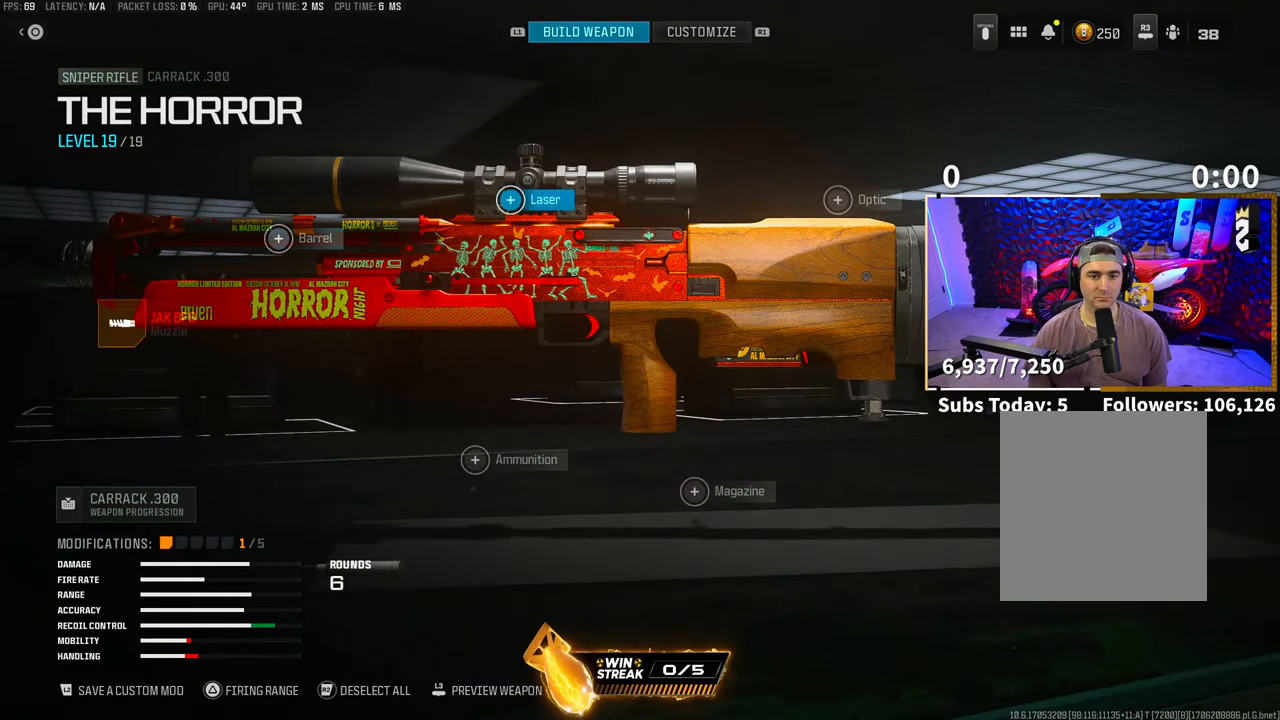
{"dt_ms": 500, "buttons": [], "left_stick": "center", "right_stick": "center", "events": [[17, "DPAD_RIGHT", "down"], [117, "DPAD_RIGHT", "up"], [317, "CROSS", "down"], [467, "CROSS", "up"]]}
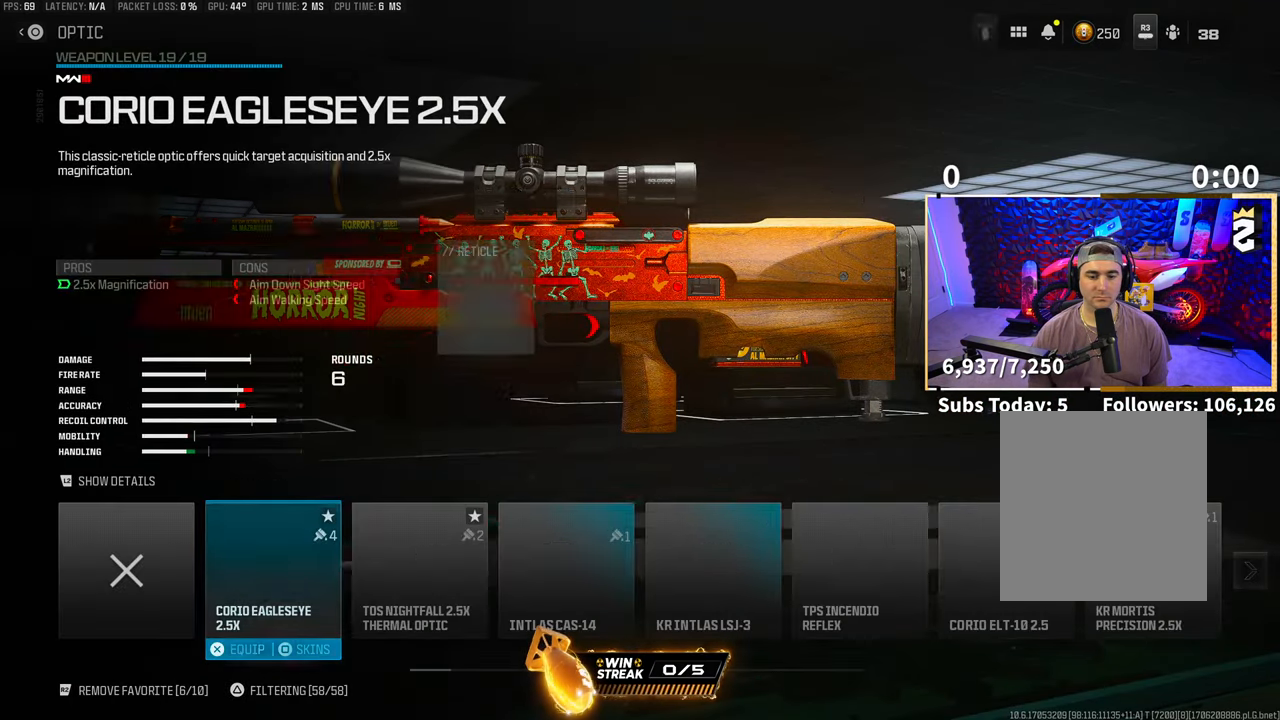
{"dt_ms": 500, "buttons": [], "left_stick": "center", "right_stick": "center", "events": []}